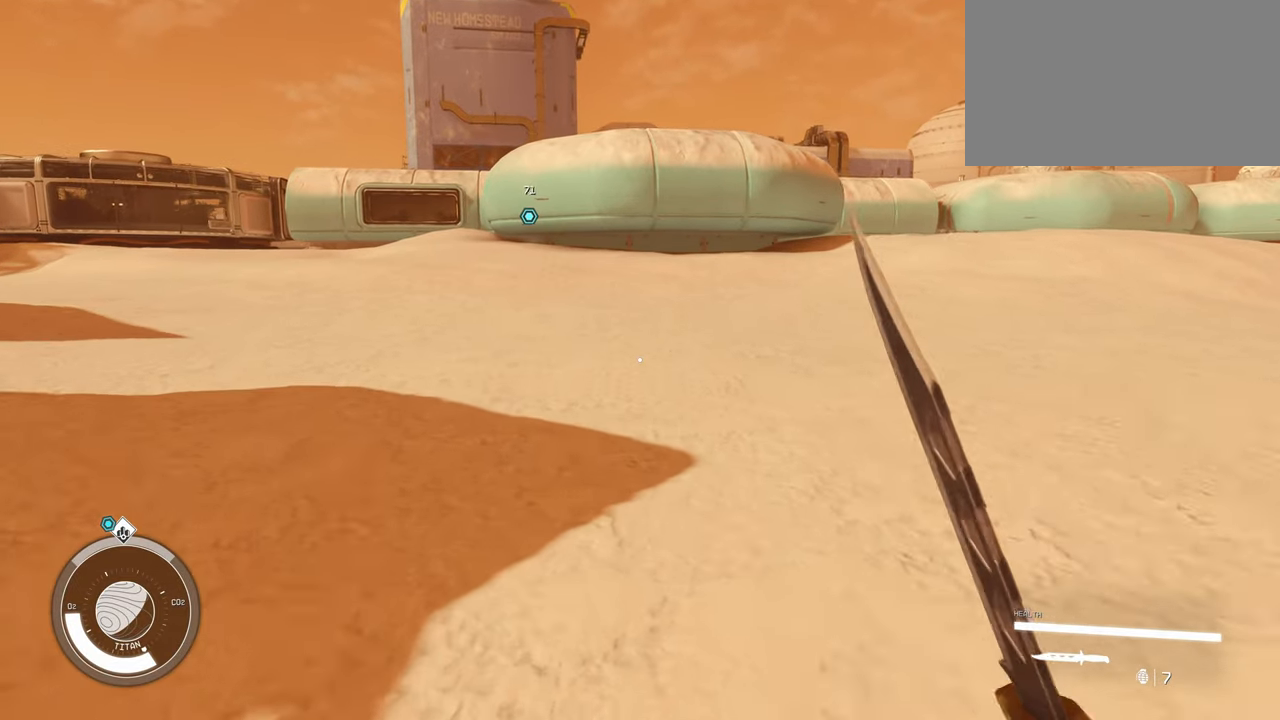
Gameplay with keyboard and mouse; each line is a JSON object with the keys and mouse buttons held at the frame after it. "events" lists presses ("down") and releases ("up") of "1", "2", "3", "4", "5", "a", "alt", "c", "caps_lock", "ctrl", "d", "e", "f", "g", "q", "r", "s", "shift", "space", "t", "tab", "v", "w", "x", "z", "mouse_left", "mouse_wheel" and "mouse_right" between this image and that frame as [ms after this image, input, new state], when the widget could be followed in between. "mouse_left", "mouse_wheel", "mouse_right" = the "left", "wheel", "right" buttons of the "mouse" list. No other keys are recorded. "wheel" means that the mouse wheel is clicked or scrolled. Not read: mouse_move.
{"keys": ["w"], "mouse": [], "events": []}
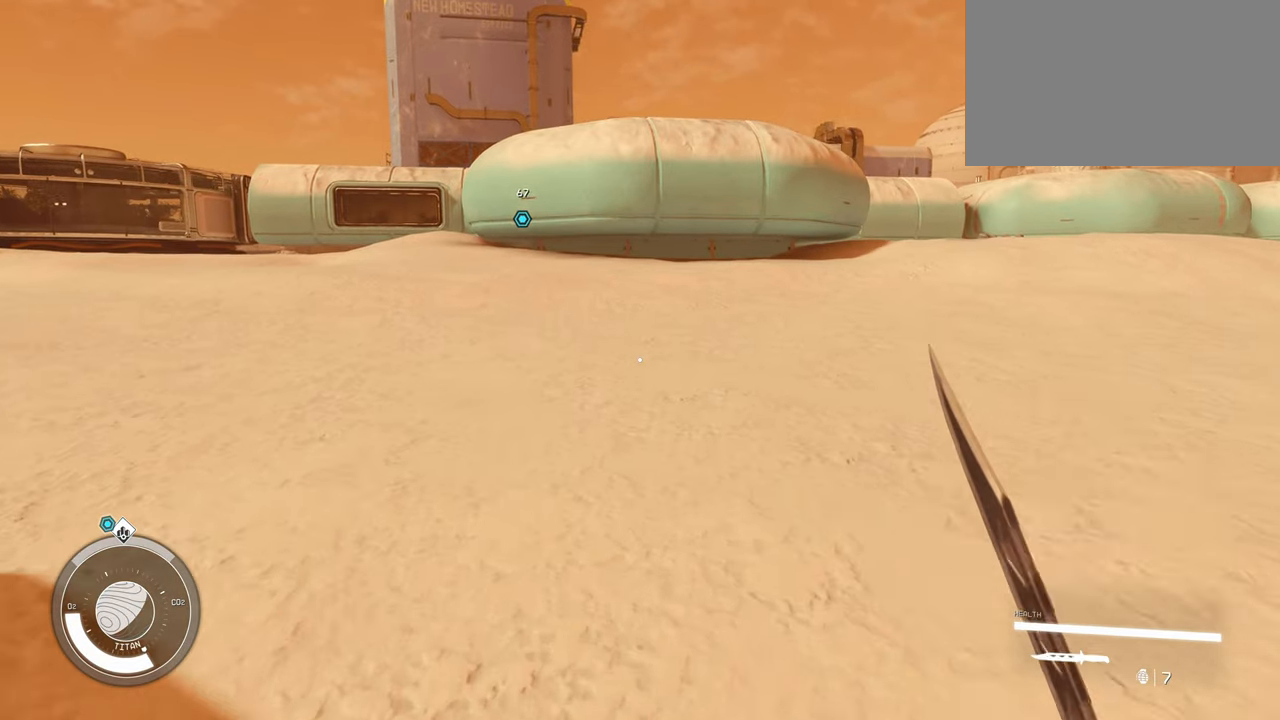
{"keys": ["w"], "mouse": [], "events": []}
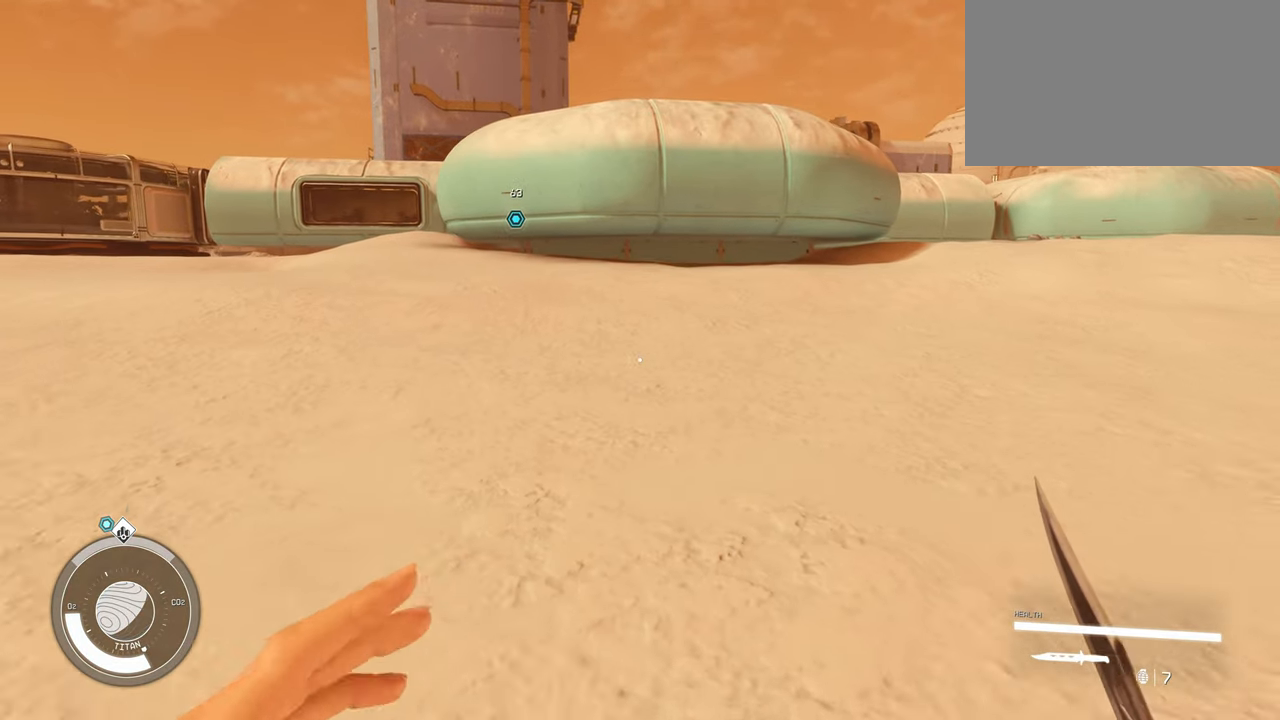
{"keys": ["w"], "mouse": [], "events": []}
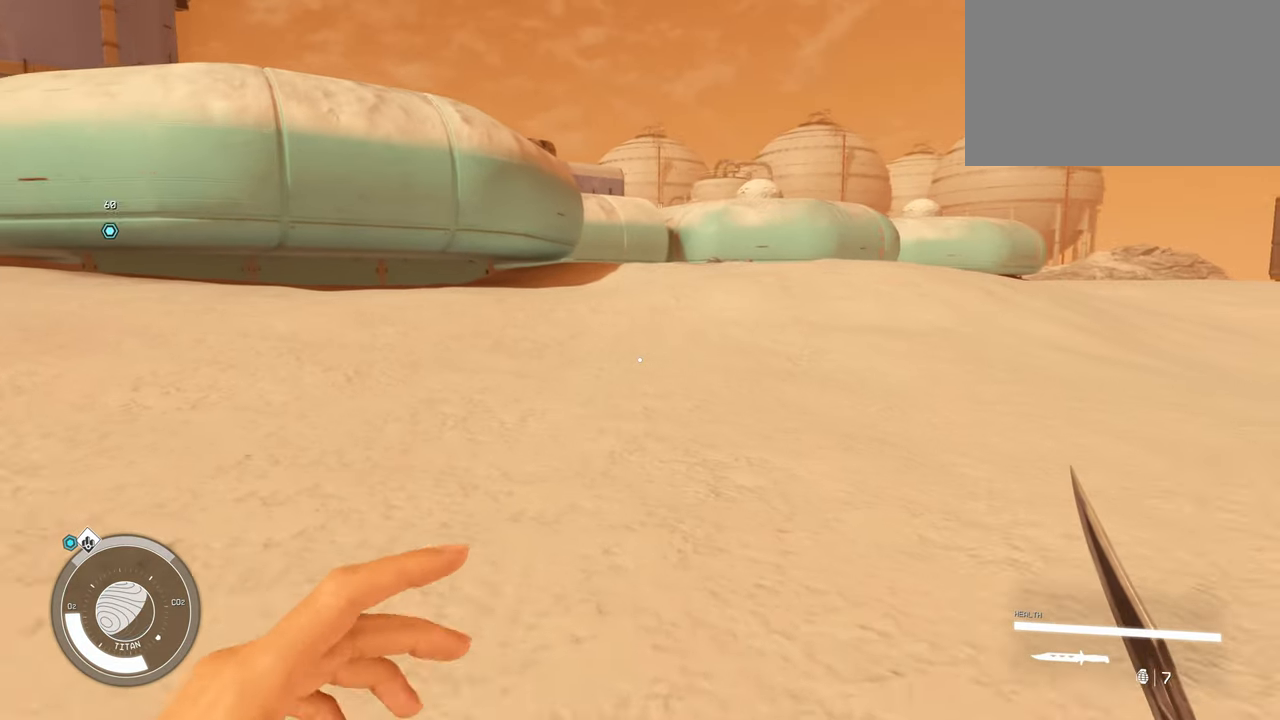
{"keys": ["w"], "mouse": [], "events": []}
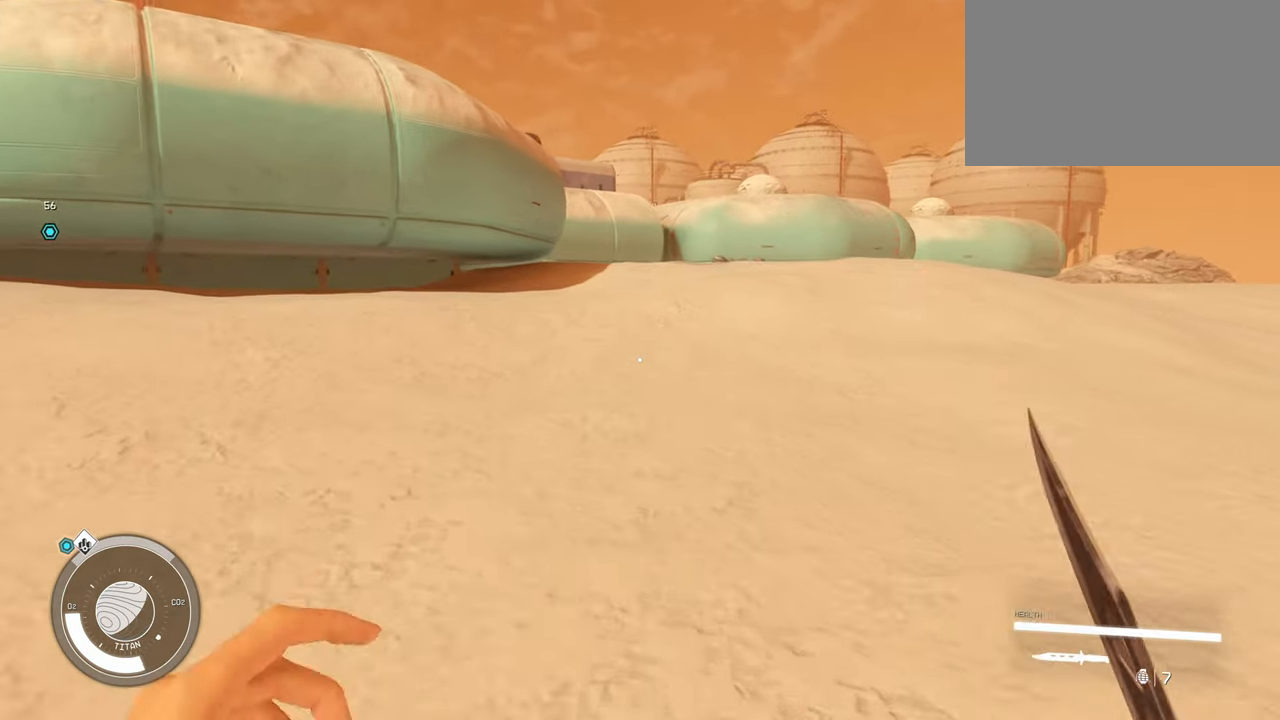
{"keys": ["w"], "mouse": [], "events": []}
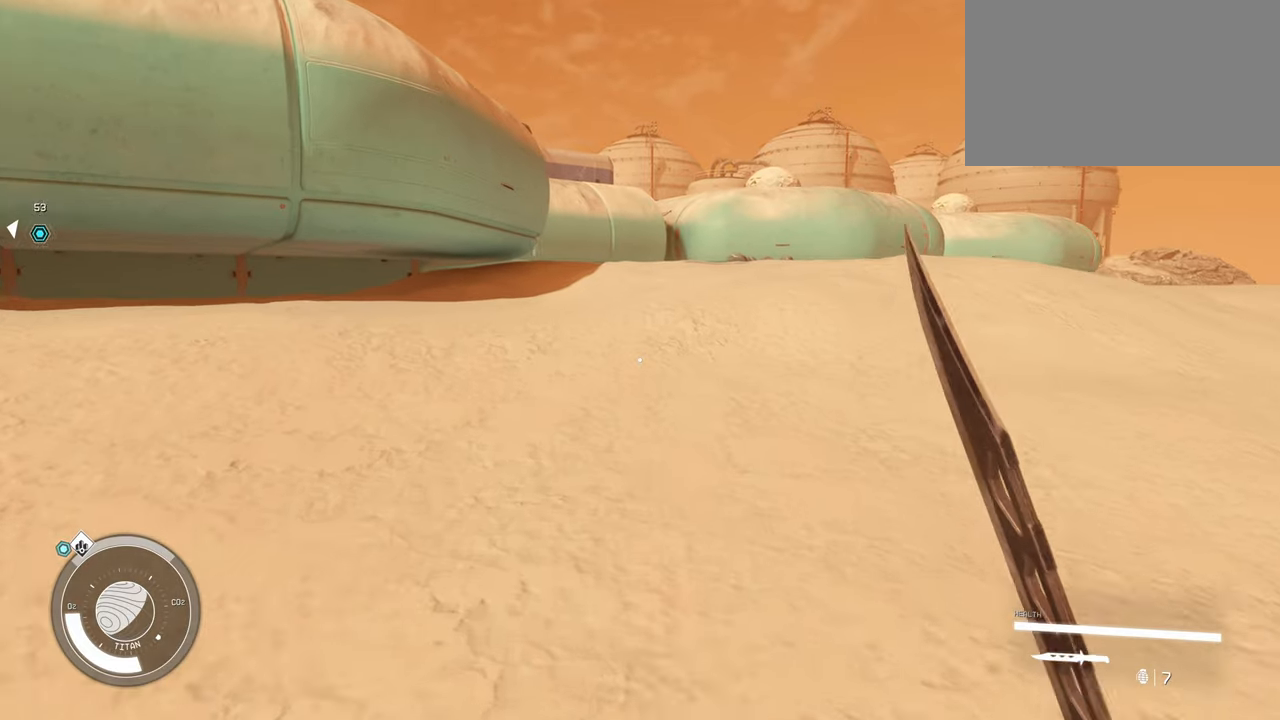
{"keys": ["w"], "mouse": [], "events": []}
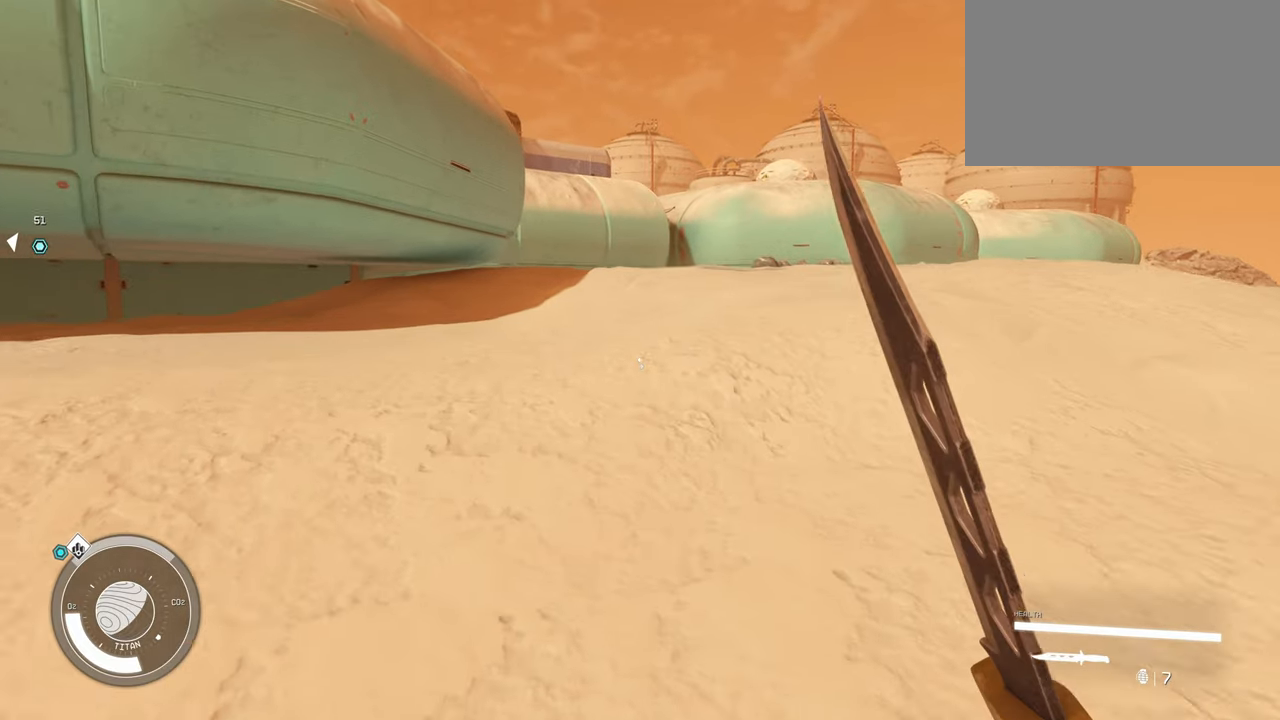
{"keys": ["w"], "mouse": [], "events": []}
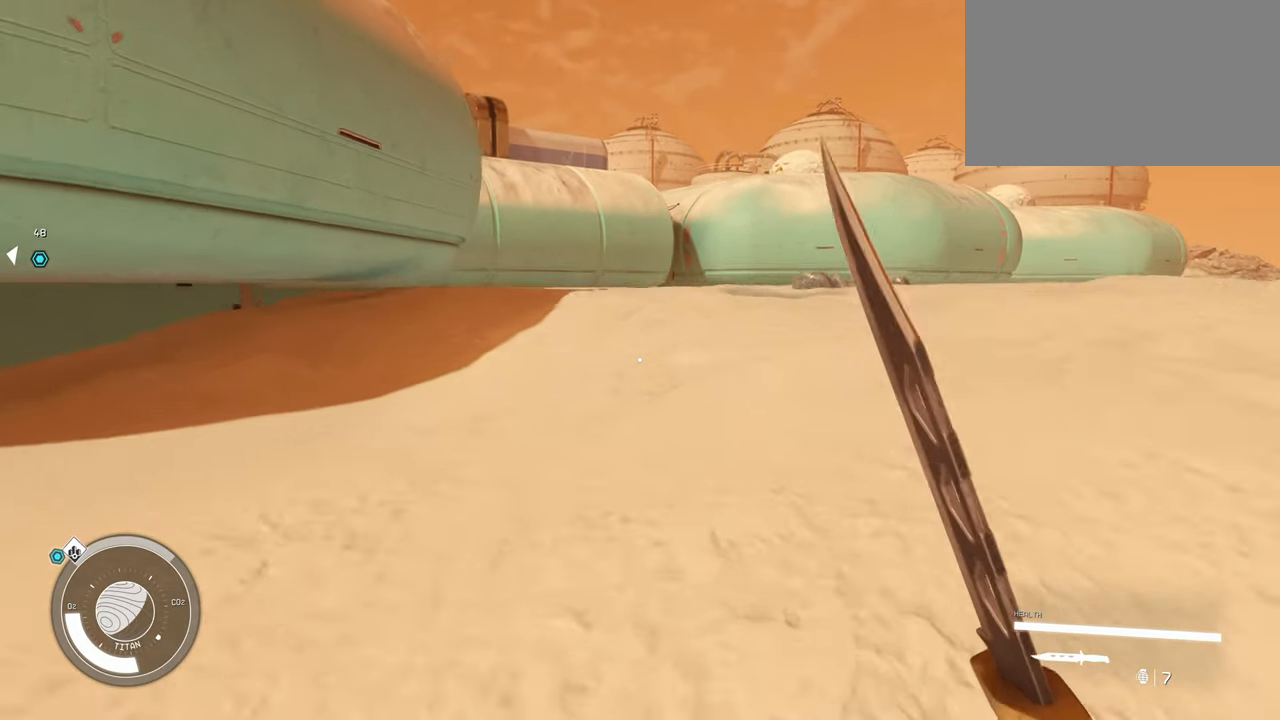
{"keys": ["w"], "mouse": [], "events": []}
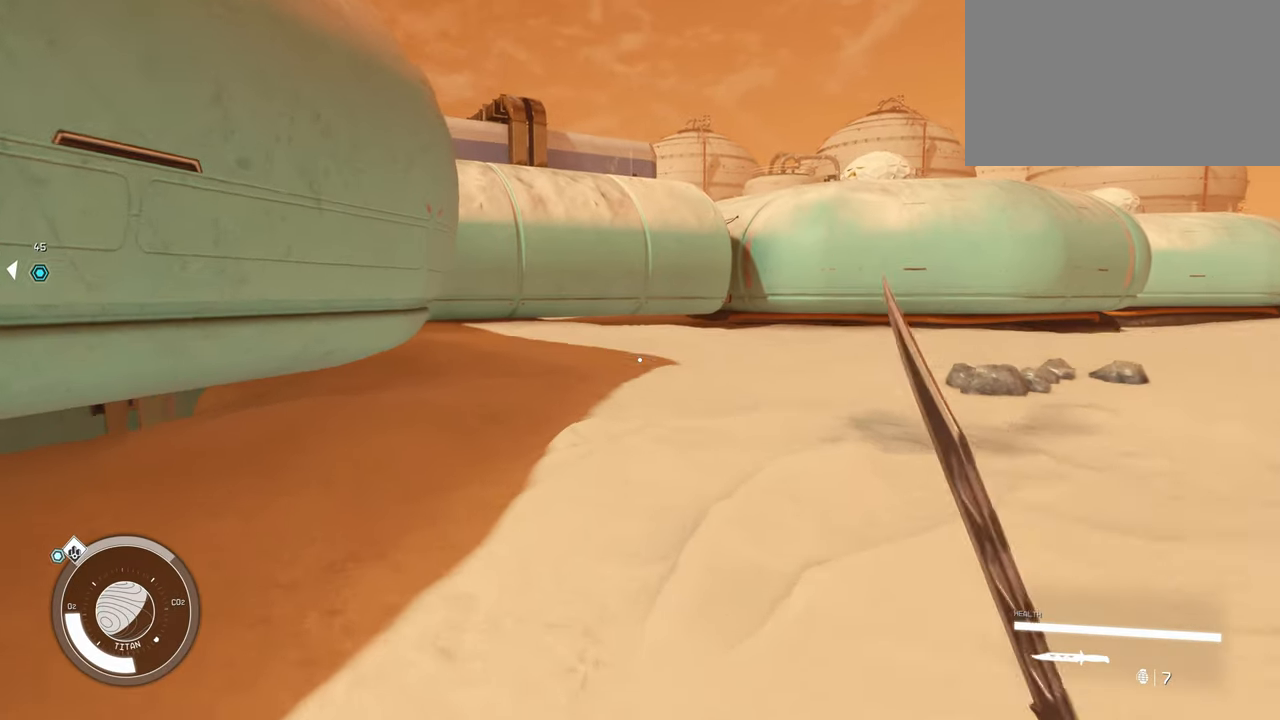
{"keys": ["w"], "mouse": [], "events": []}
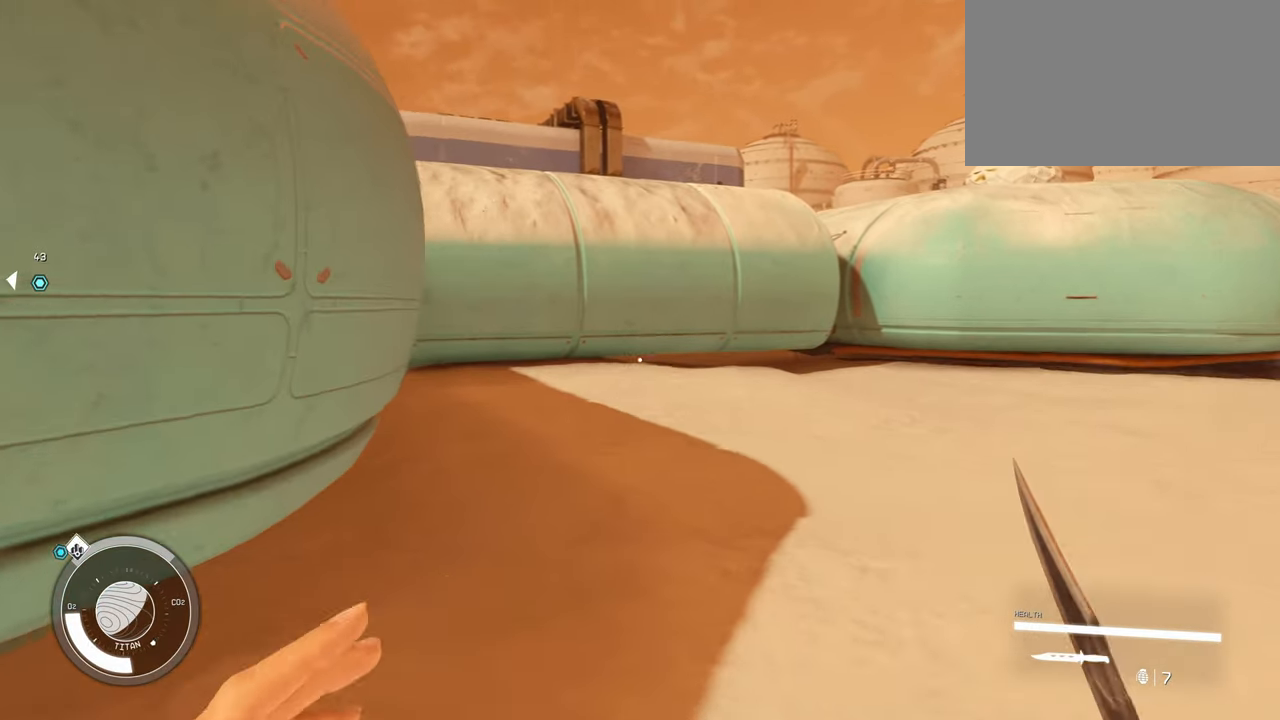
{"keys": ["w"], "mouse": [], "events": []}
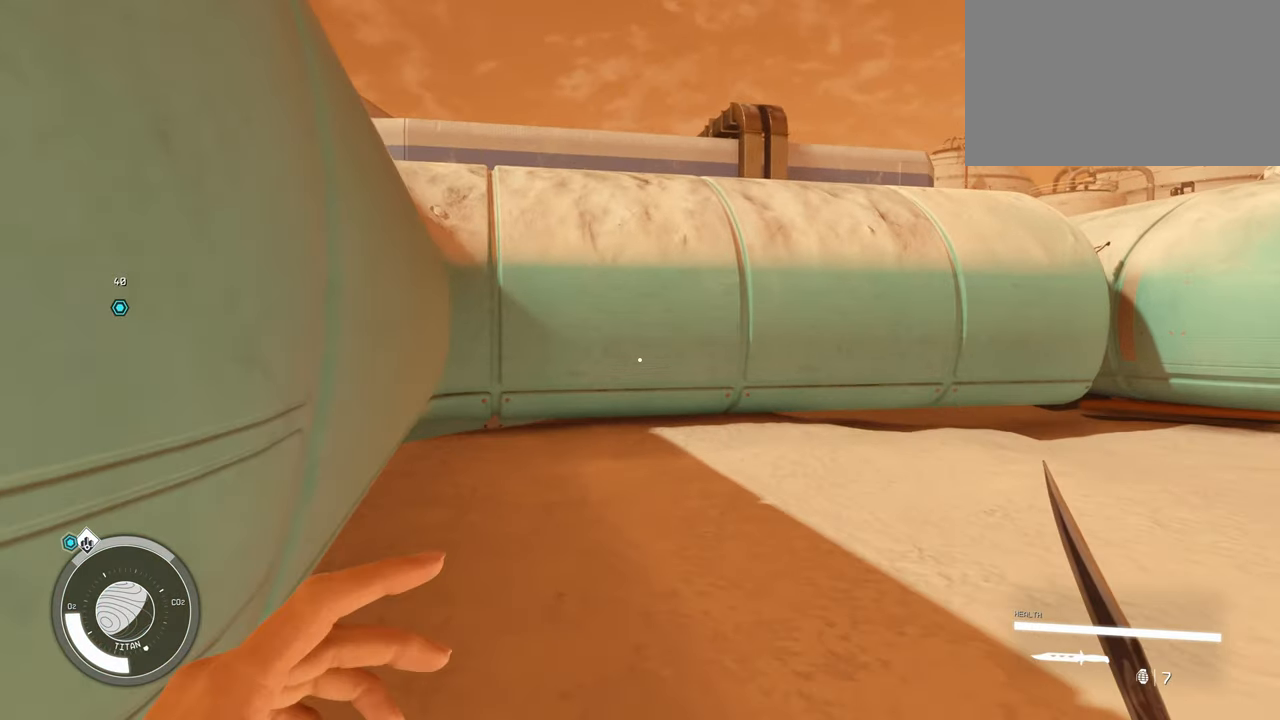
{"keys": ["space", "w"], "mouse": [], "events": [[417, "space", "down"]]}
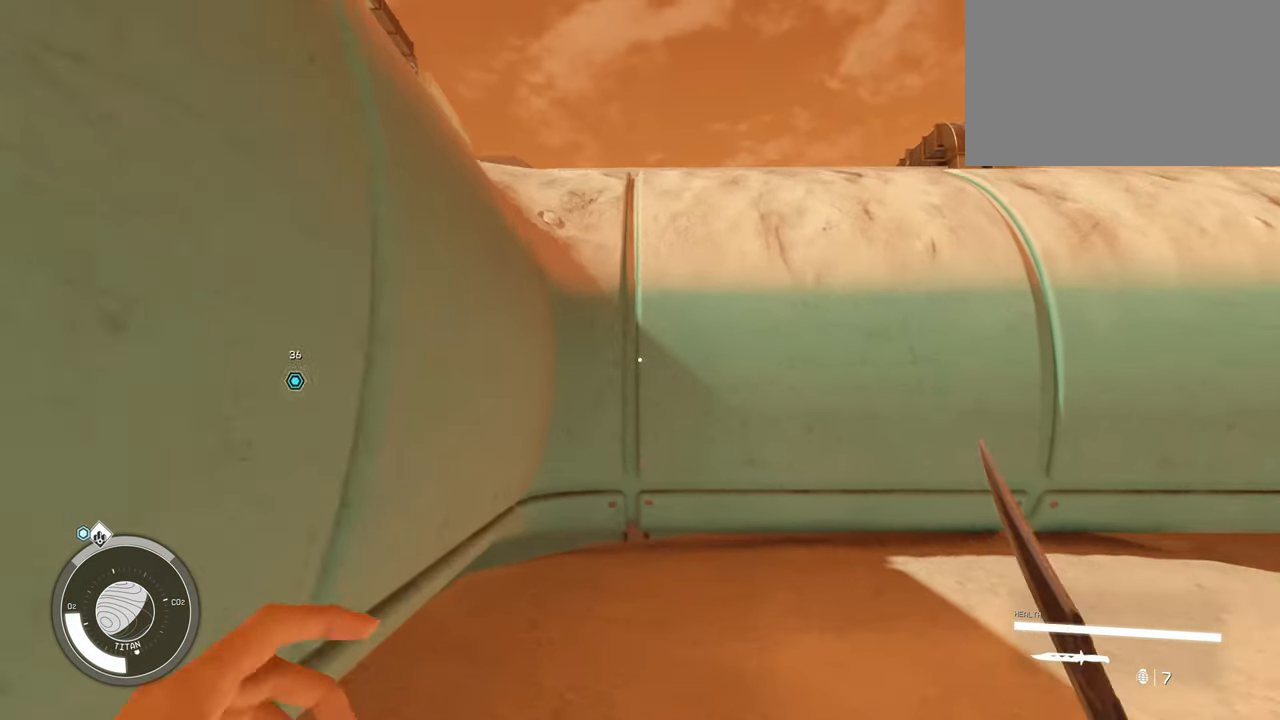
{"keys": ["space", "w"], "mouse": [], "events": []}
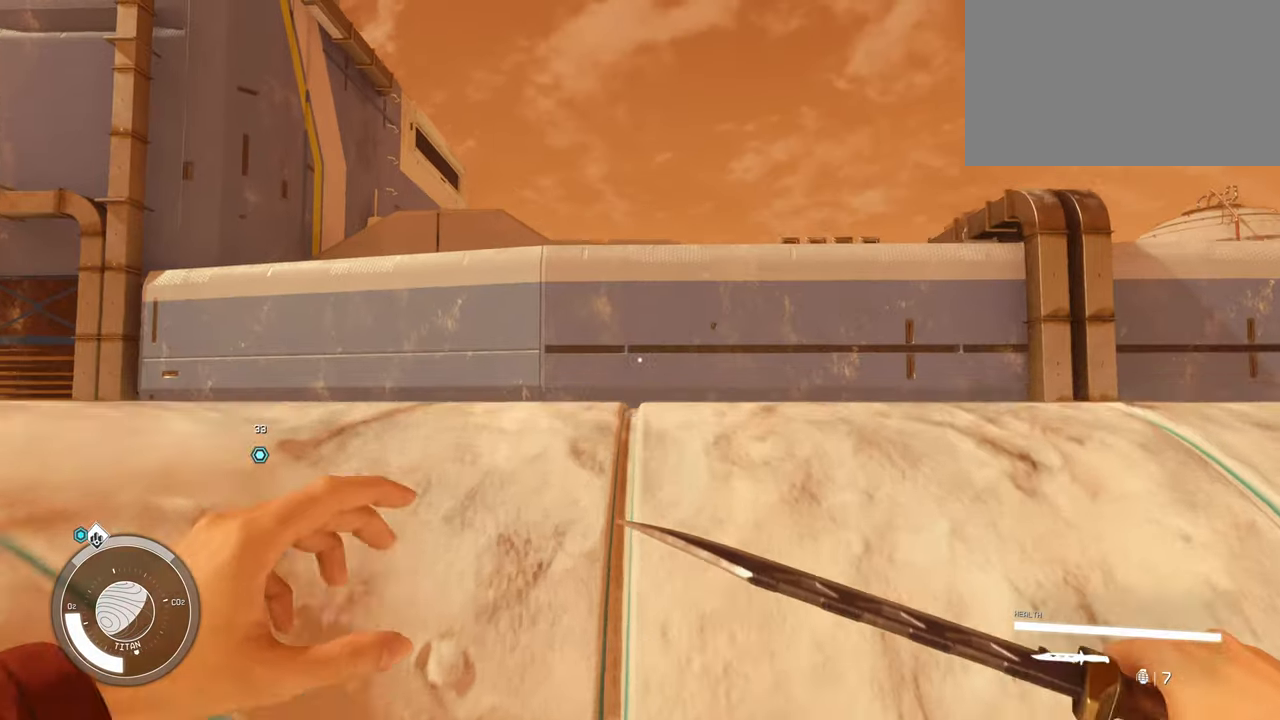
{"keys": ["space", "w"], "mouse": [], "events": [[84, "space", "up"], [317, "space", "down"]]}
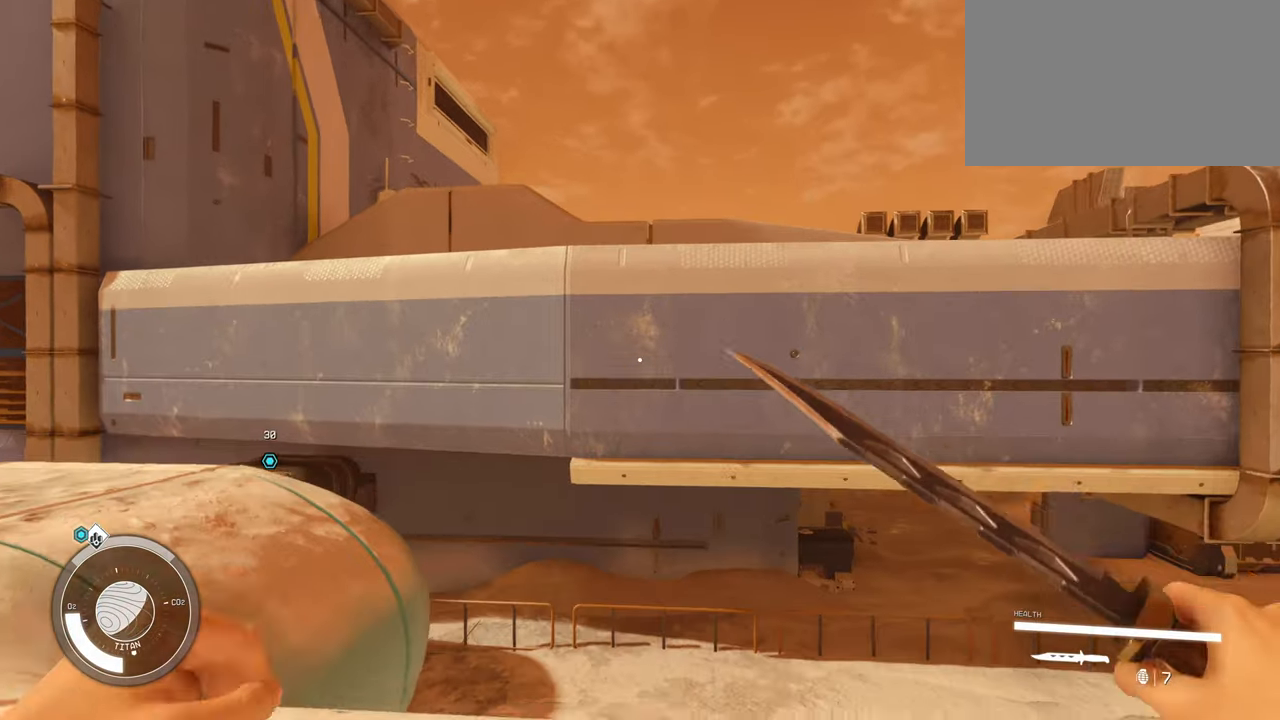
{"keys": ["w"], "mouse": [], "events": [[367, "space", "up"]]}
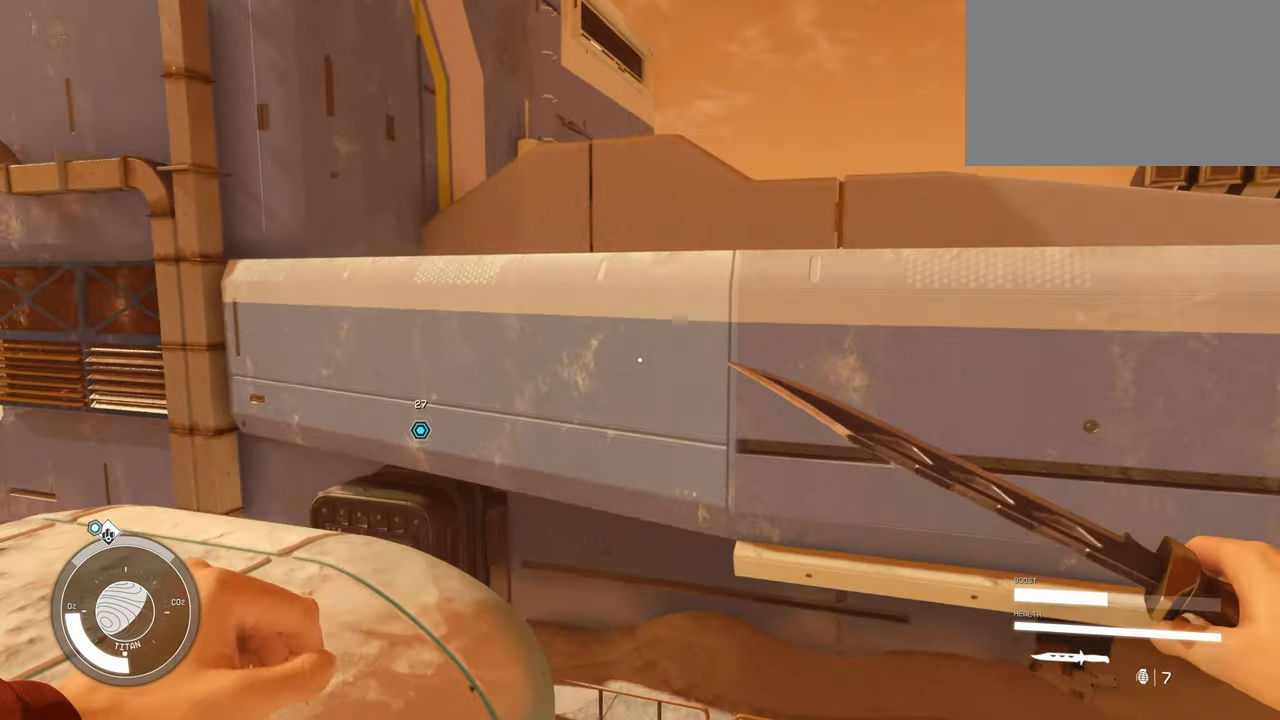
{"keys": ["w"], "mouse": [], "events": []}
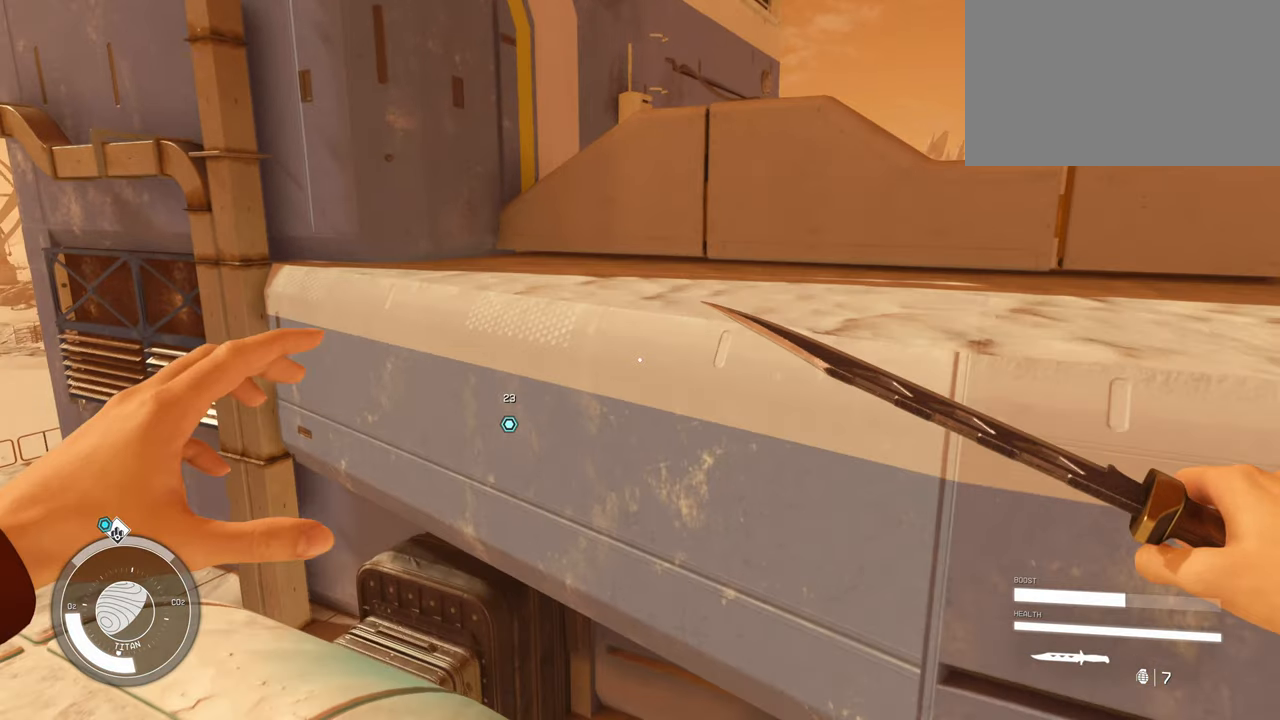
{"keys": ["w"], "mouse": [], "events": [[133, "space", "down"], [400, "space", "up"]]}
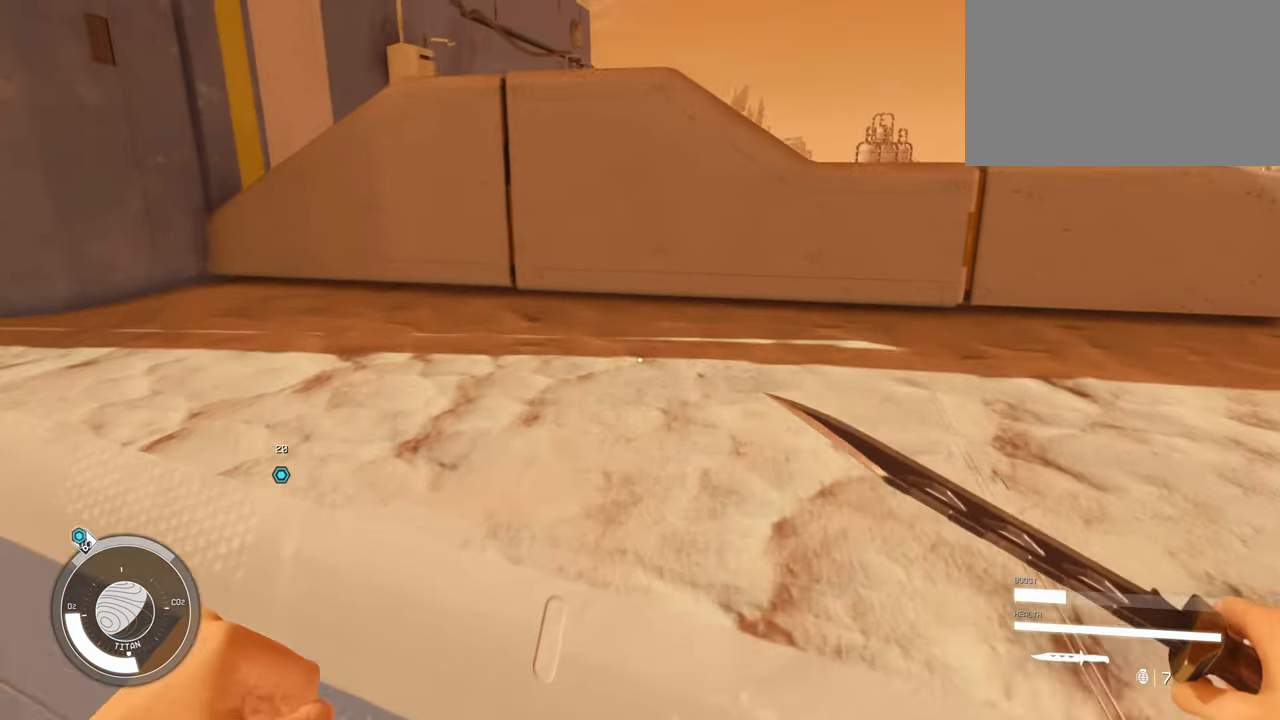
{"keys": ["w"], "mouse": [], "events": []}
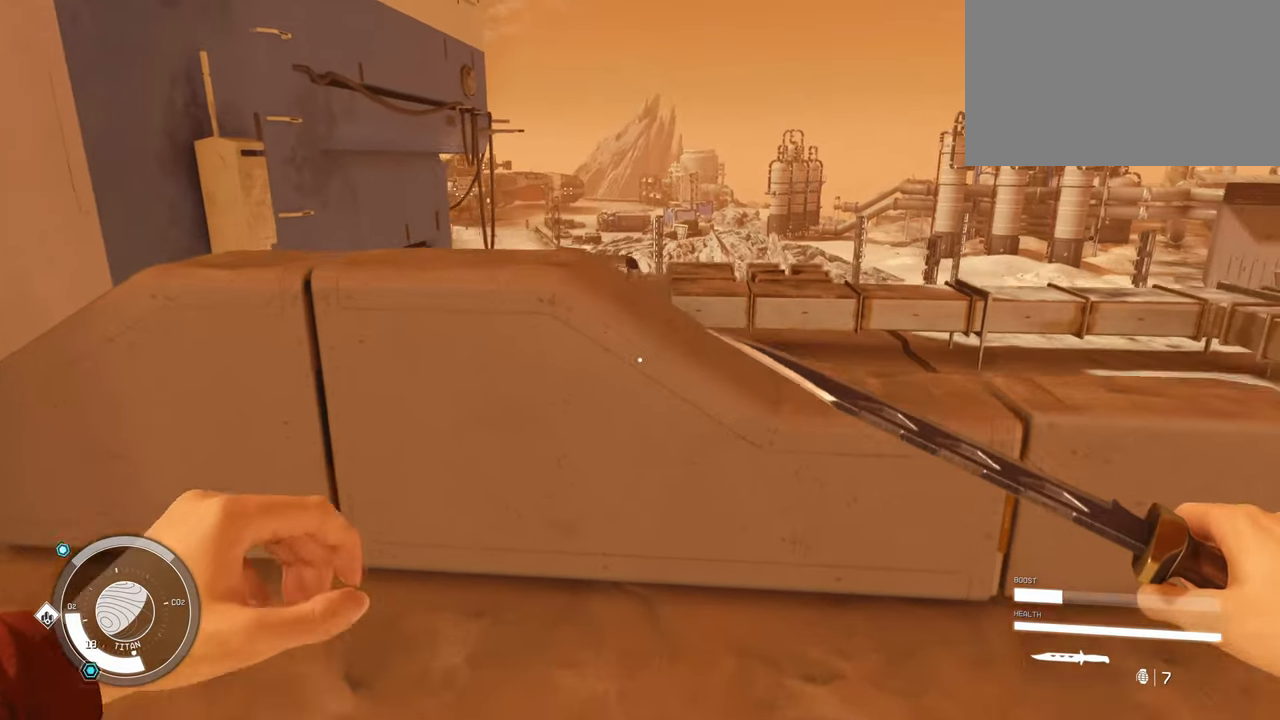
{"keys": ["w"], "mouse": [], "events": [[166, "space", "down"], [483, "space", "up"]]}
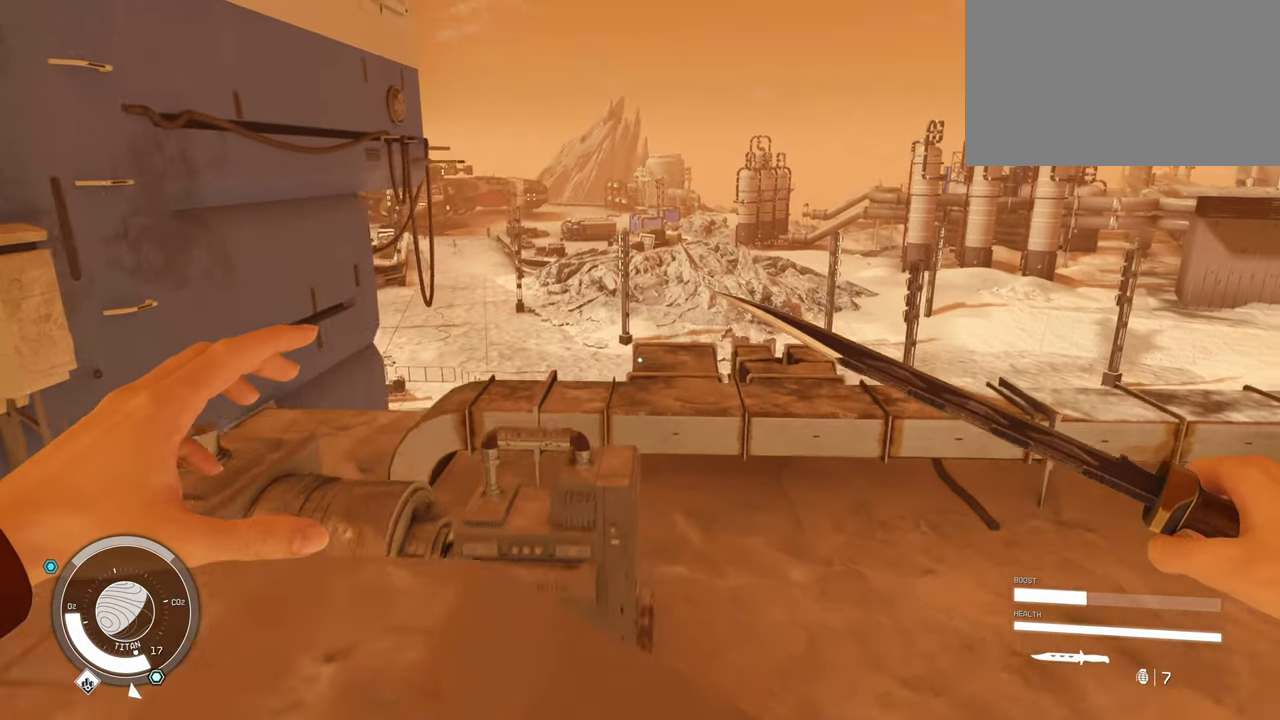
{"keys": ["space", "w"], "mouse": [], "events": [[400, "space", "down"]]}
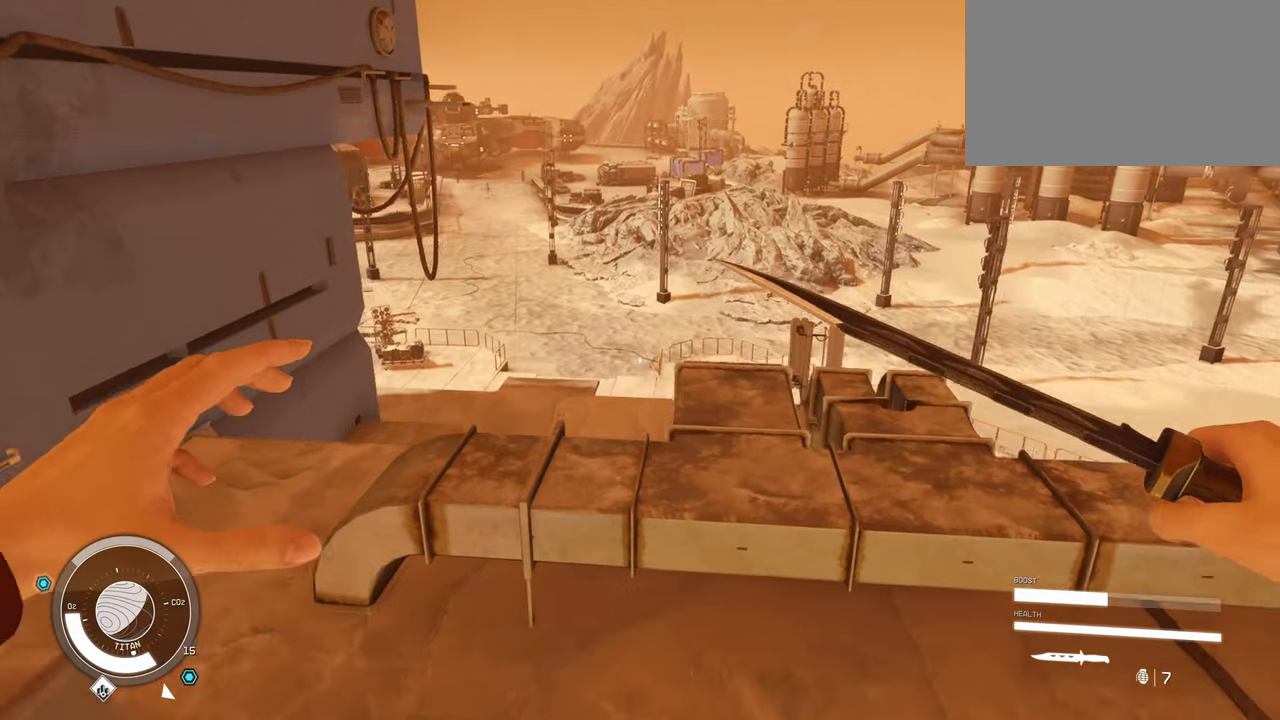
{"keys": ["w"], "mouse": [], "events": [[100, "space", "up"]]}
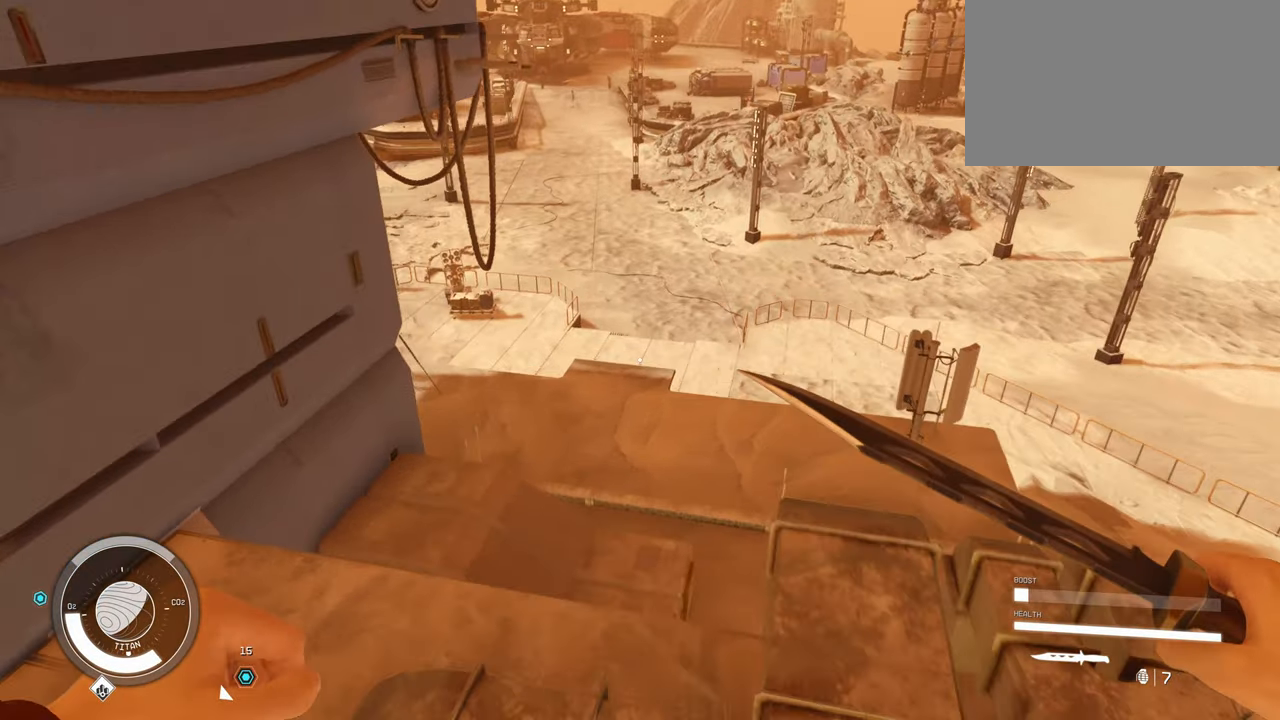
{"keys": ["w"], "mouse": [], "events": []}
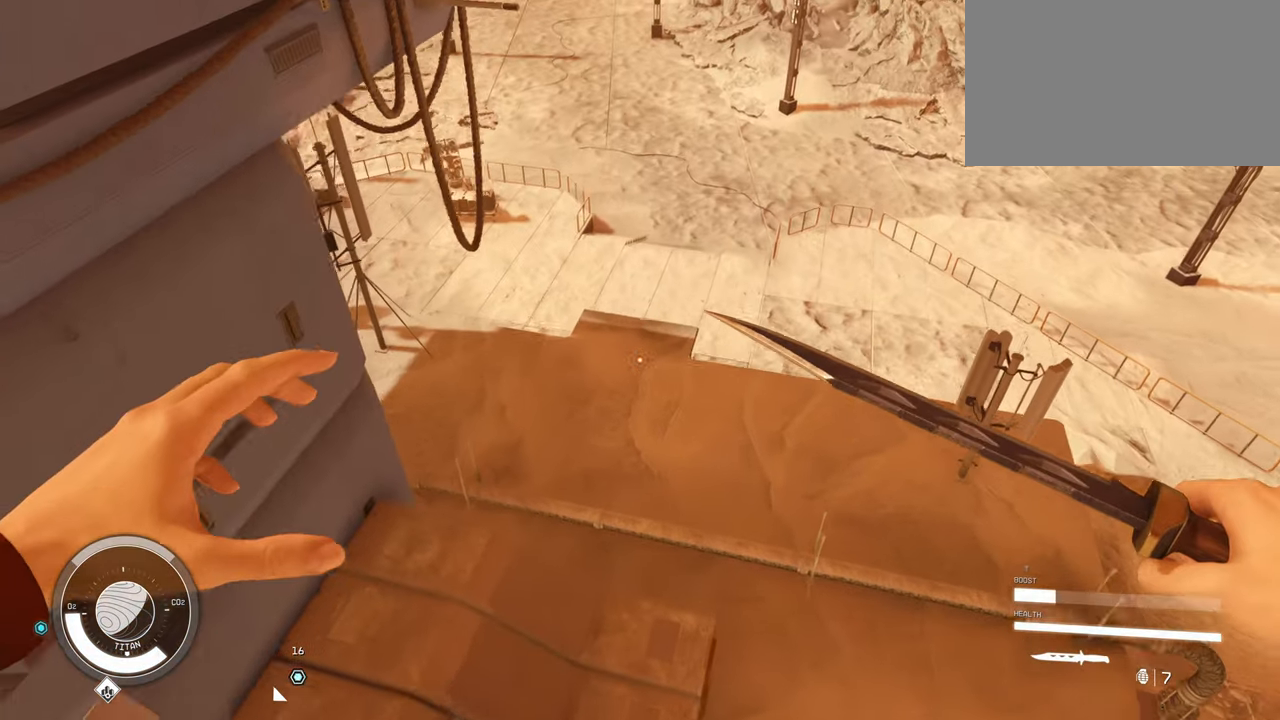
{"keys": ["w"], "mouse": [], "events": []}
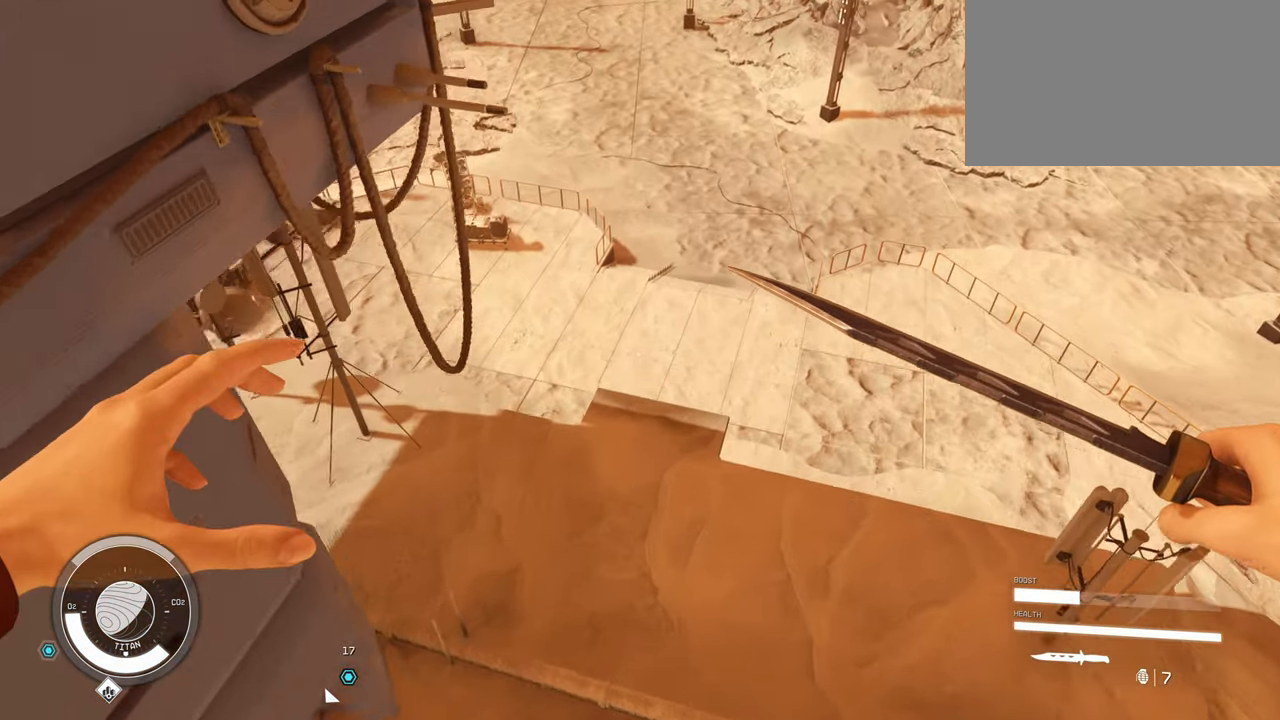
{"keys": ["w"], "mouse": [], "events": []}
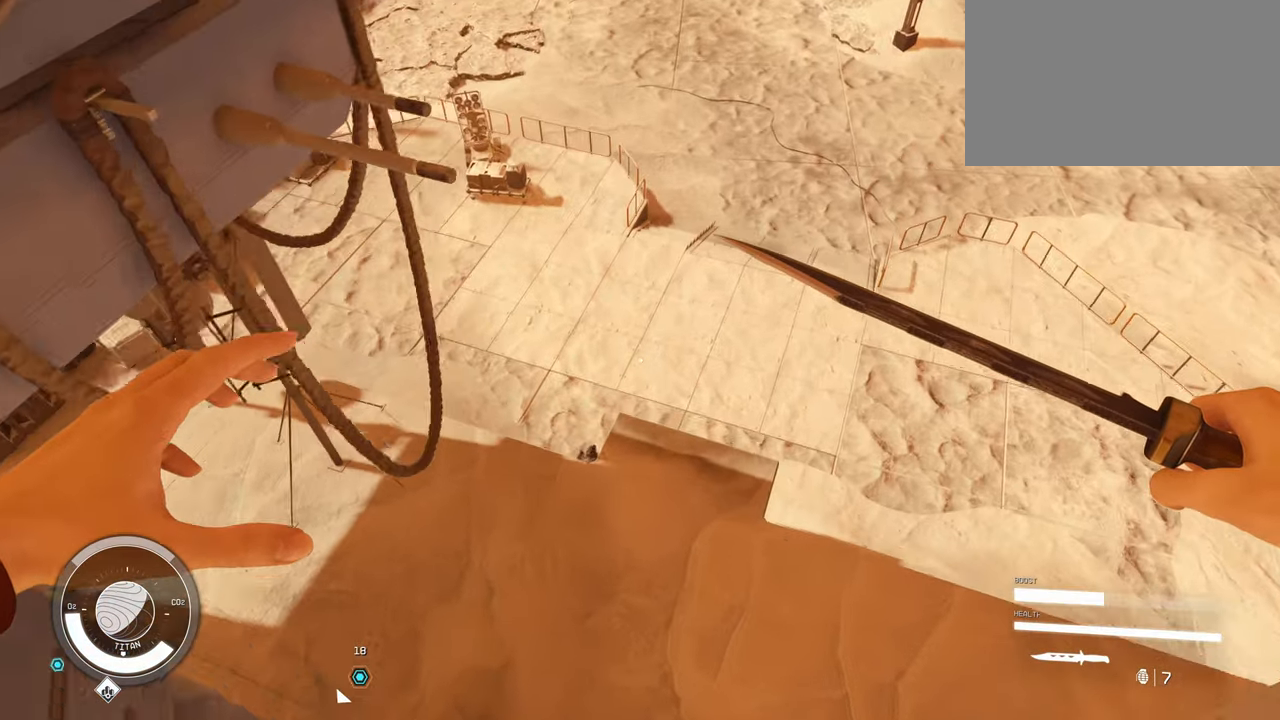
{"keys": ["w"], "mouse": [], "events": []}
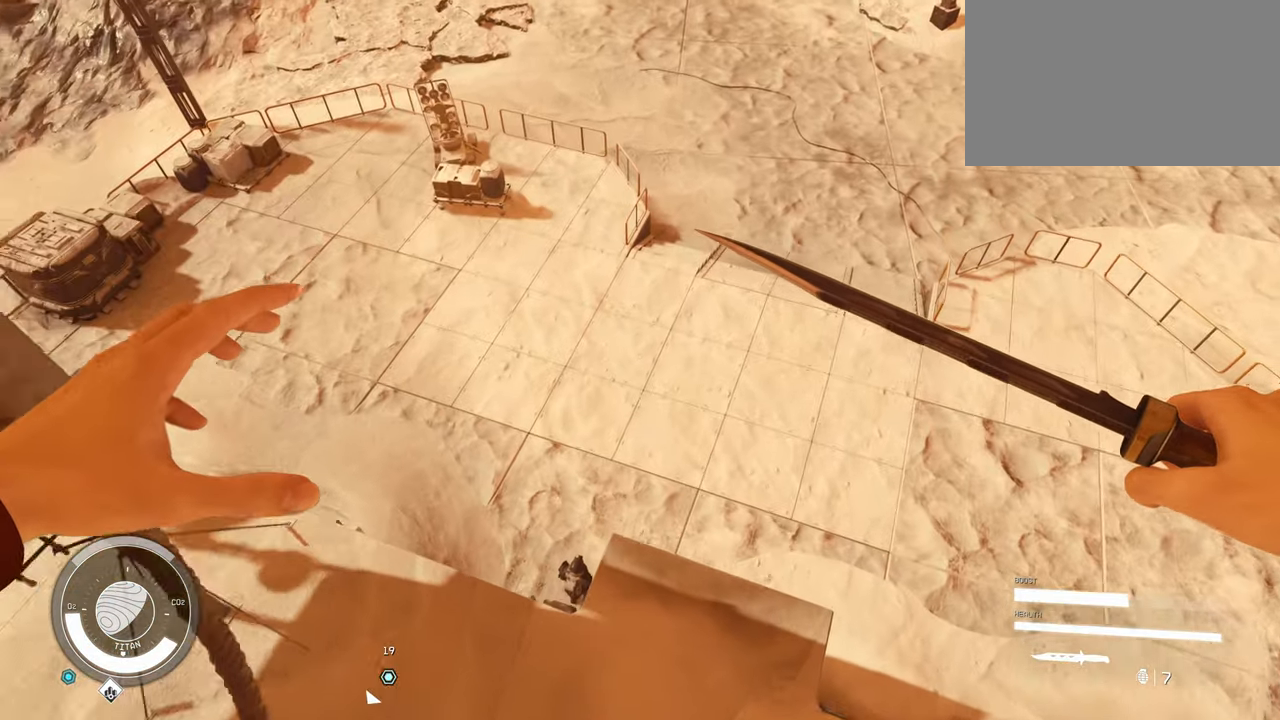
{"keys": ["d"], "mouse": [], "events": [[133, "d", "down"], [367, "w", "up"]]}
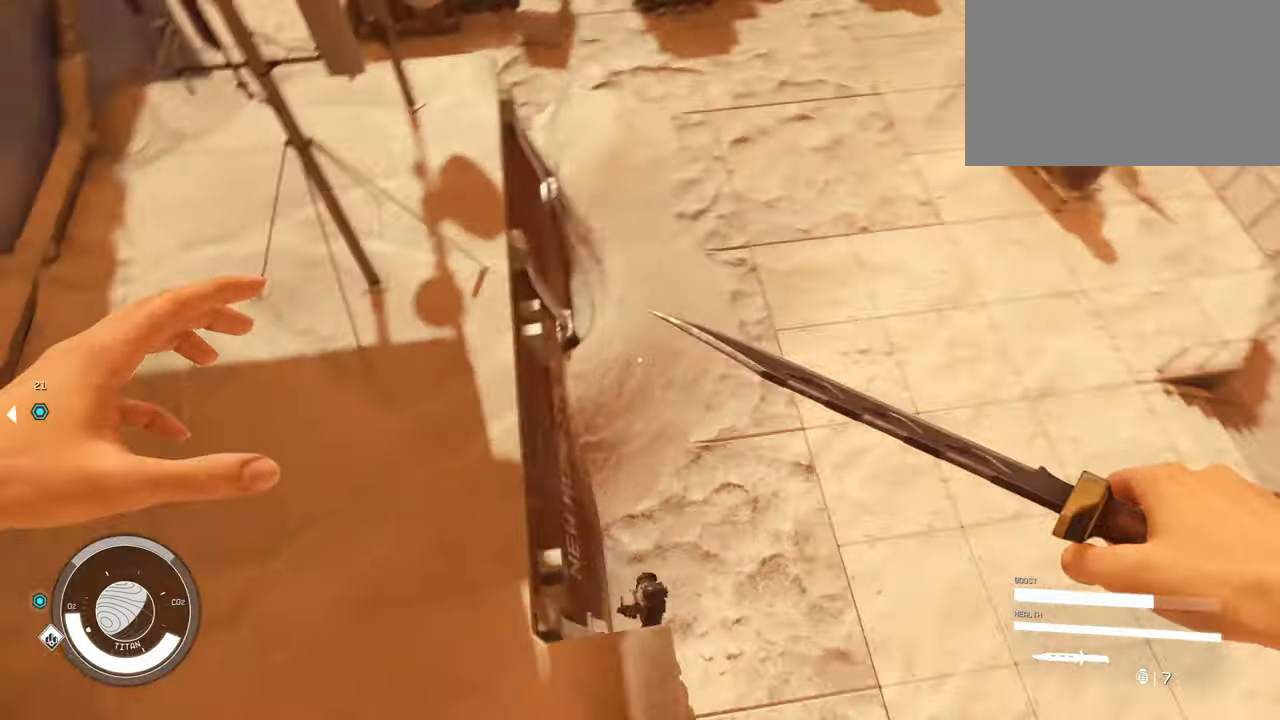
{"keys": ["w"], "mouse": [], "events": [[100, "s", "down"], [233, "d", "up"], [283, "s", "up"], [467, "w", "down"]]}
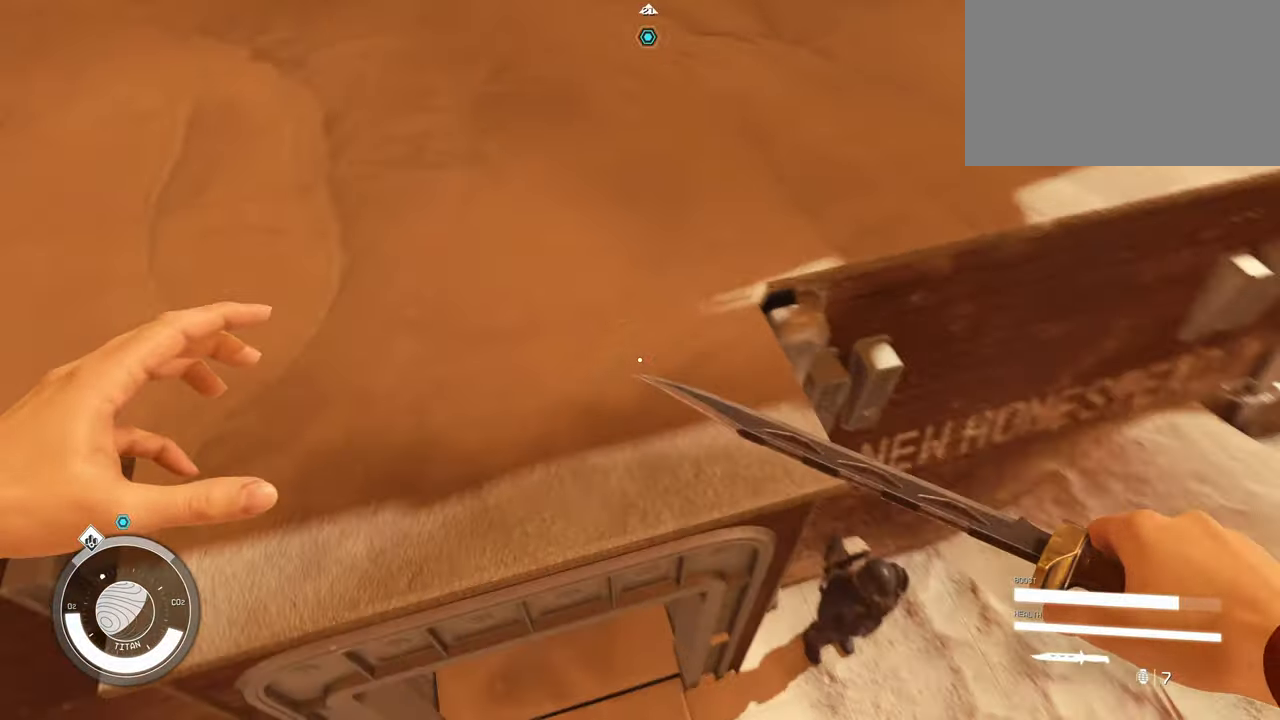
{"keys": [], "mouse": [], "events": [[433, "w", "up"]]}
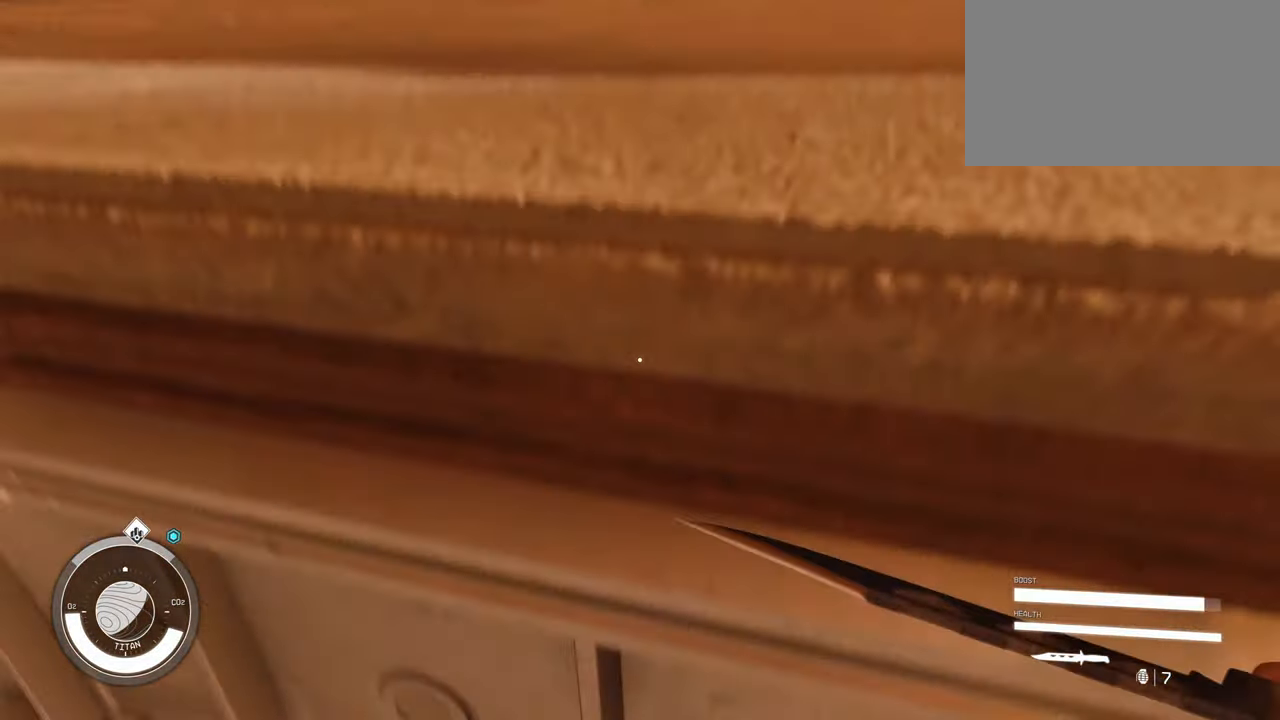
{"keys": [], "mouse": [], "events": [[267, "w", "down"], [317, "e", "down"], [367, "w", "up"], [450, "e", "up"]]}
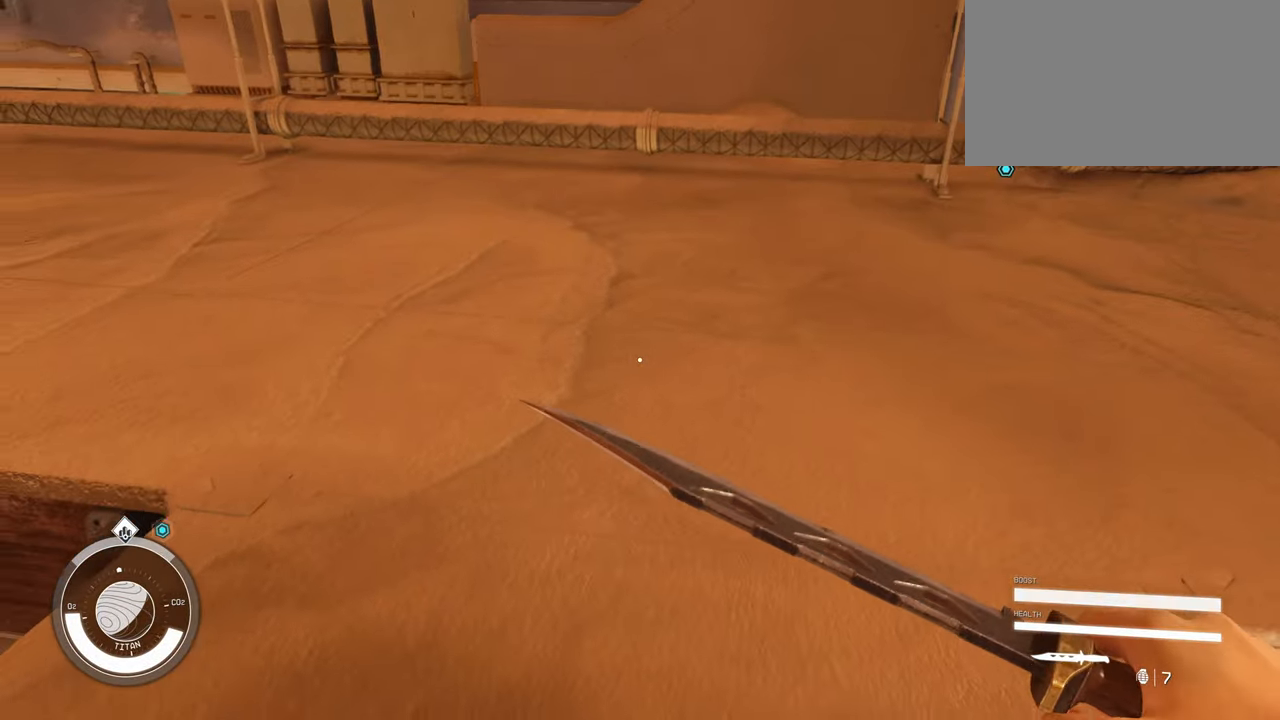
{"keys": ["s"], "mouse": [], "events": [[283, "s", "down"]]}
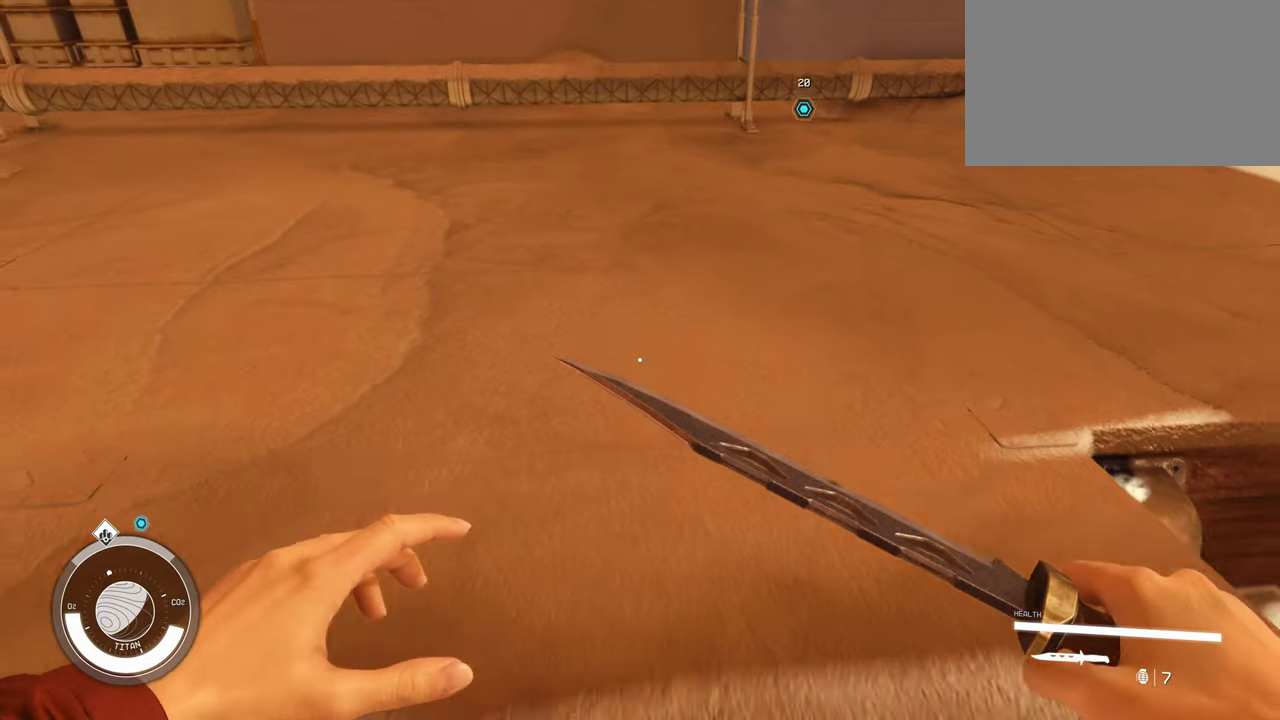
{"keys": ["w"], "mouse": [], "events": [[167, "s", "up"], [250, "w", "down"]]}
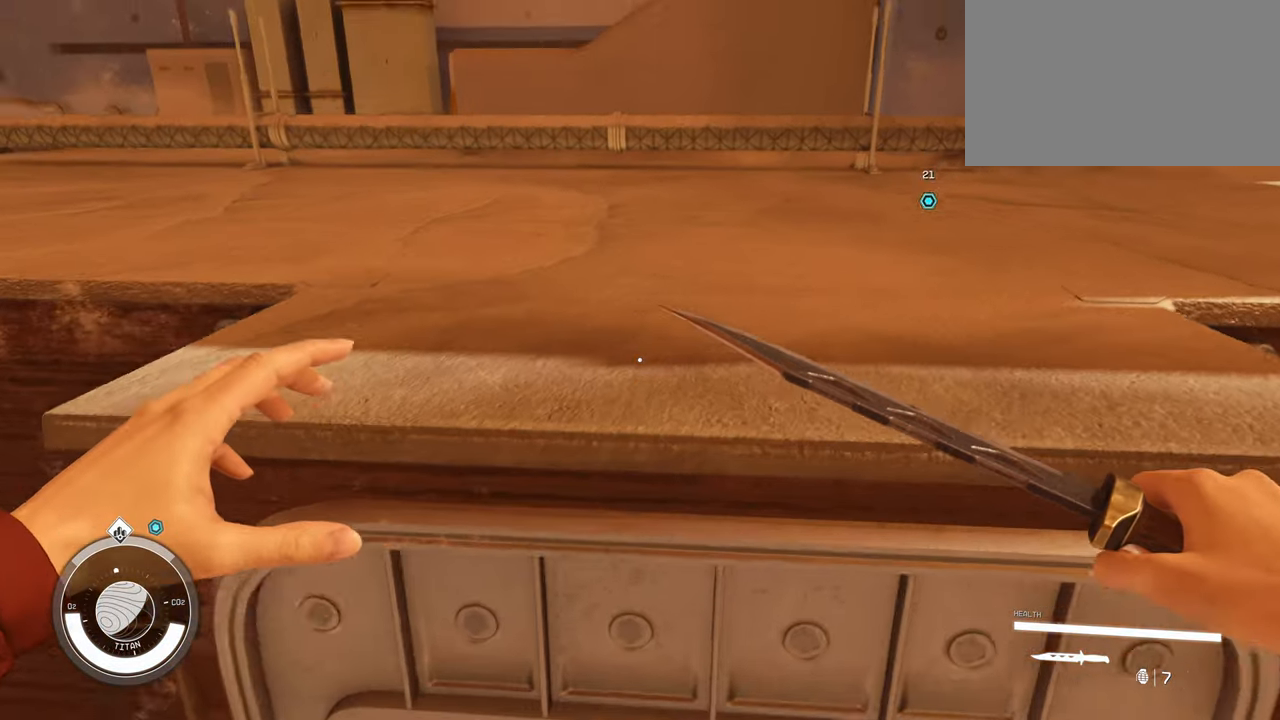
{"keys": ["e"], "mouse": [], "events": [[133, "w", "up"], [500, "e", "down"]]}